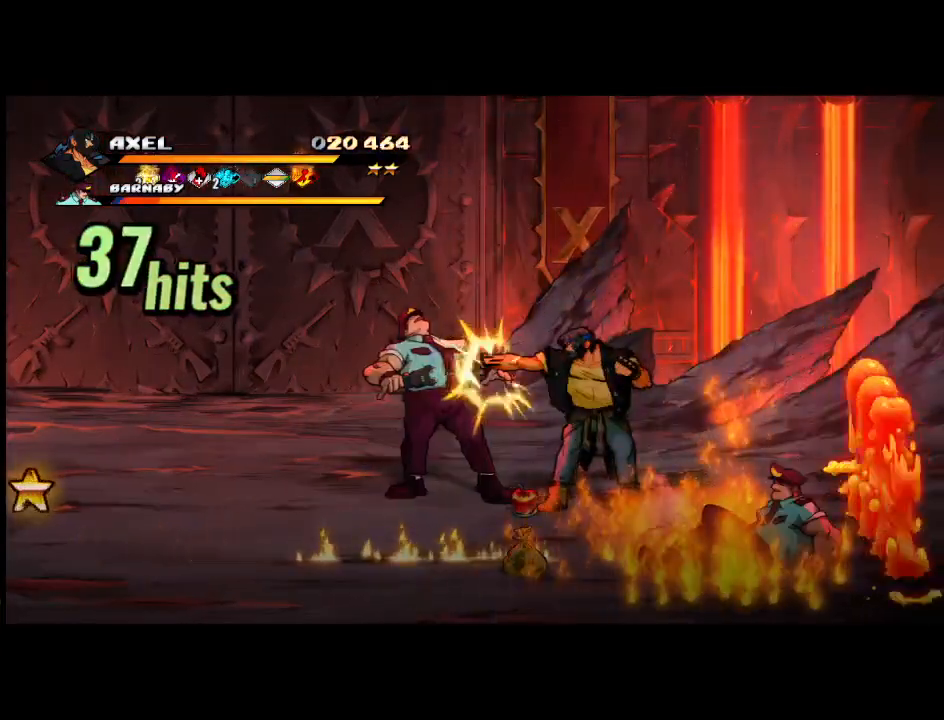
Gameplay with a controller (Xbox layout); each line is a JSON object with the inputs held at the frame after it. "events" lists button and stick changes between this image and that frame as [ms after this image, input, new state], when the widget could be followed in between. Not read: left_stick right_stick.
{"buttons": ["X", "DPAD_LEFT"], "events": [[17, "DPAD_LEFT", "down"], [50, "X", "down"], [100, "DPAD_LEFT", "up"], [150, "X", "up"], [200, "DPAD_LEFT", "down"], [233, "X", "down"], [283, "DPAD_LEFT", "up"], [350, "X", "up"], [367, "DPAD_LEFT", "down"], [433, "X", "down"], [483, "DPAD_LEFT", "up"], [500, "DPAD_LEFT", "down"]]}
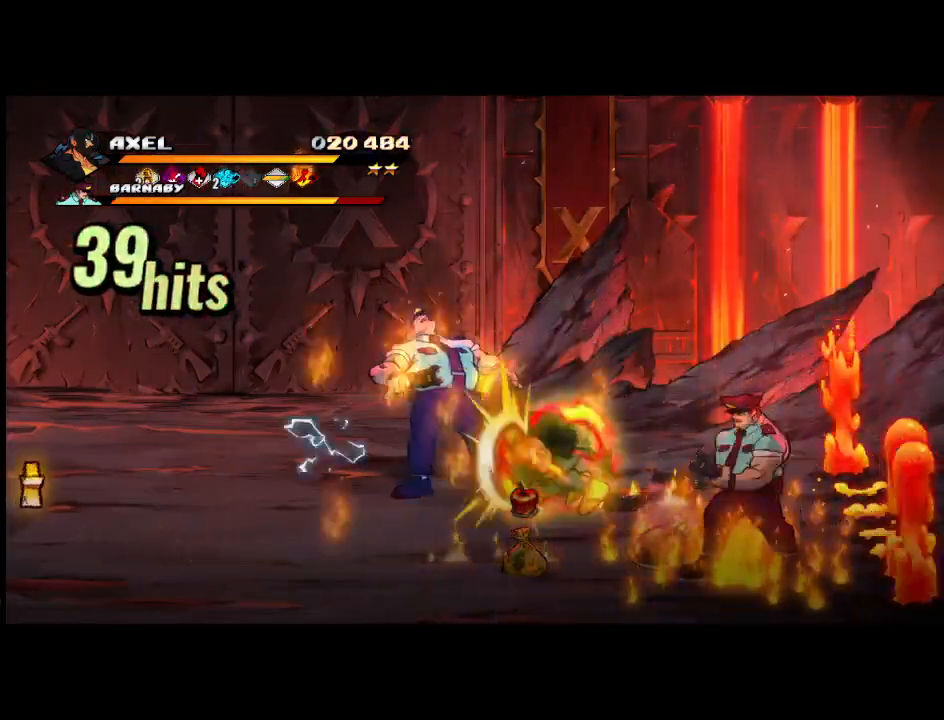
{"buttons": [], "events": [[17, "X", "up"], [450, "DPAD_LEFT", "up"]]}
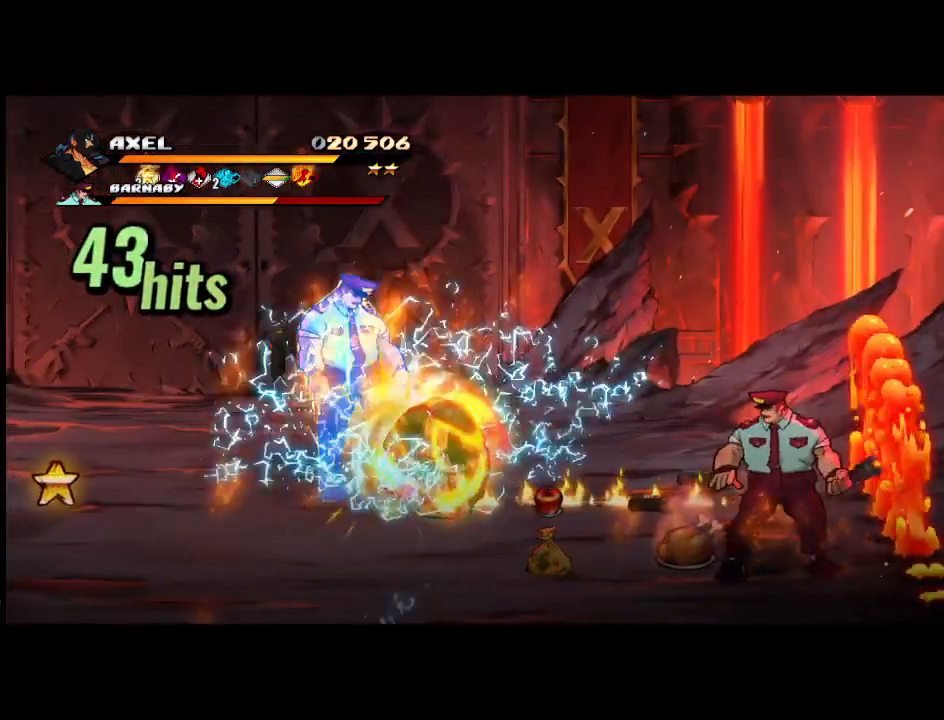
{"buttons": ["X", "DPAD_LEFT"], "events": [[100, "DPAD_LEFT", "down"], [183, "DPAD_LEFT", "up"], [267, "DPAD_LEFT", "down"], [283, "X", "down"], [383, "X", "up"], [467, "X", "down"]]}
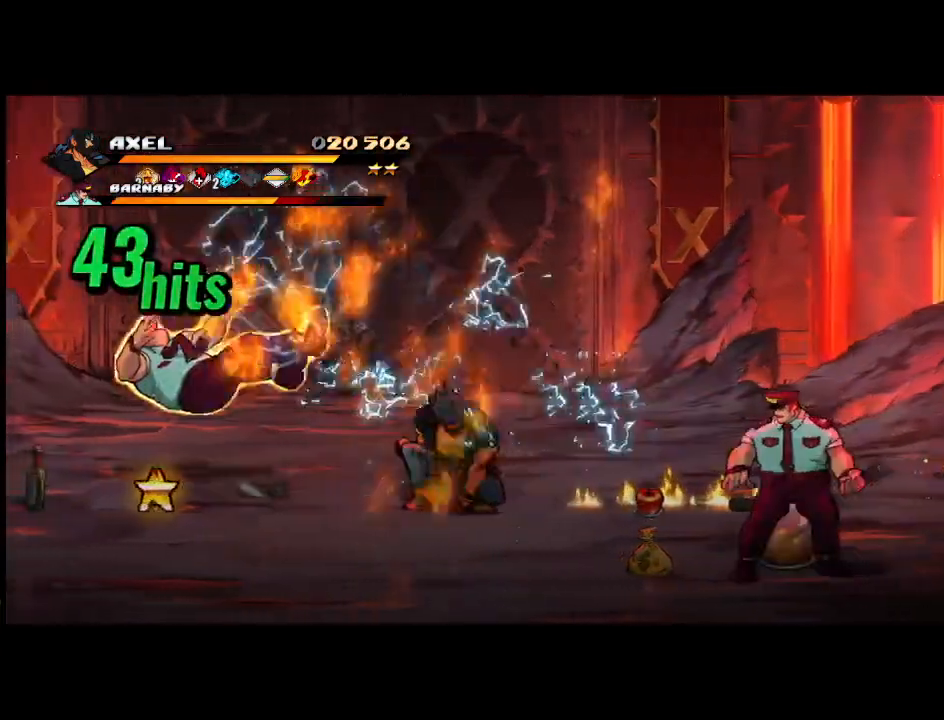
{"buttons": ["DPAD_LEFT"], "events": [[300, "X", "up"], [350, "DPAD_LEFT", "up"], [483, "DPAD_LEFT", "down"]]}
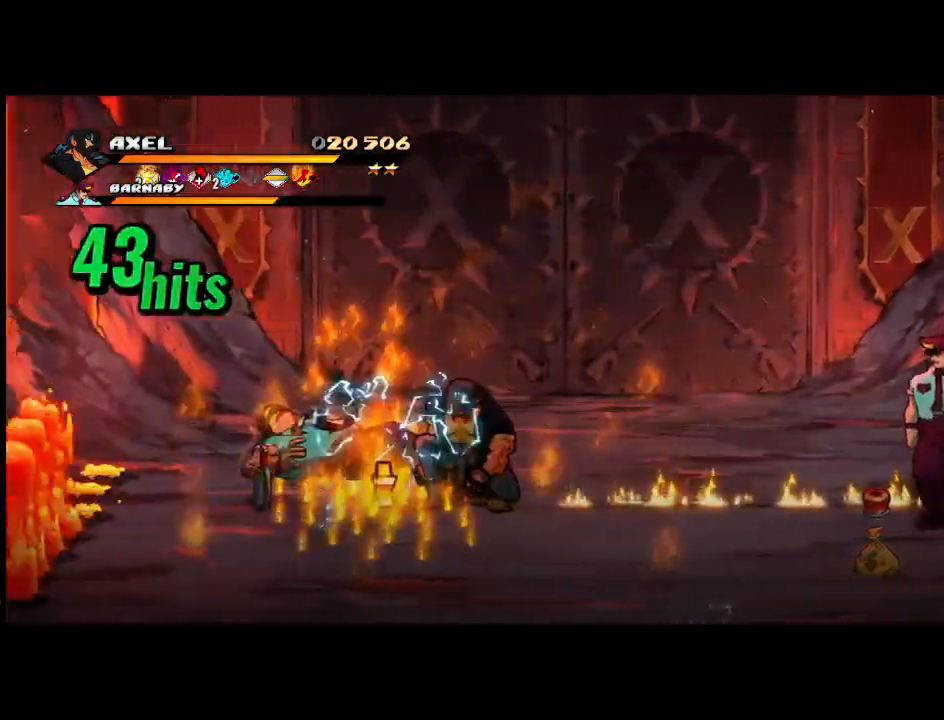
{"buttons": ["X", "DPAD_LEFT"], "events": [[50, "DPAD_LEFT", "up"], [133, "DPAD_LEFT", "down"], [150, "X", "down"], [217, "X", "up"], [267, "X", "down"]]}
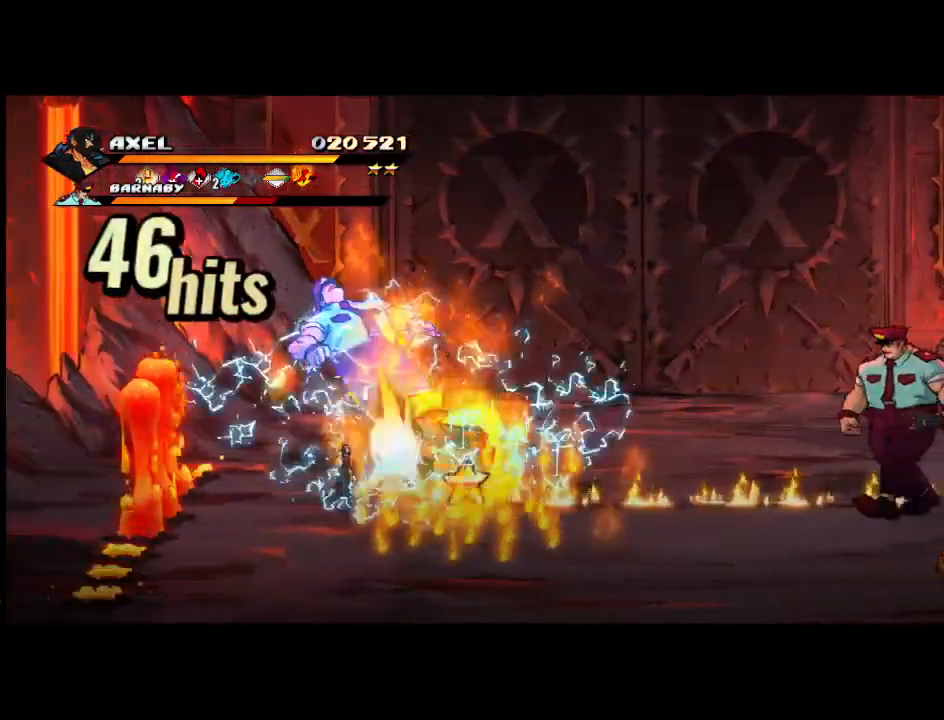
{"buttons": ["DPAD_RIGHT"], "events": [[67, "DPAD_LEFT", "up"], [83, "X", "up"], [367, "DPAD_RIGHT", "down"]]}
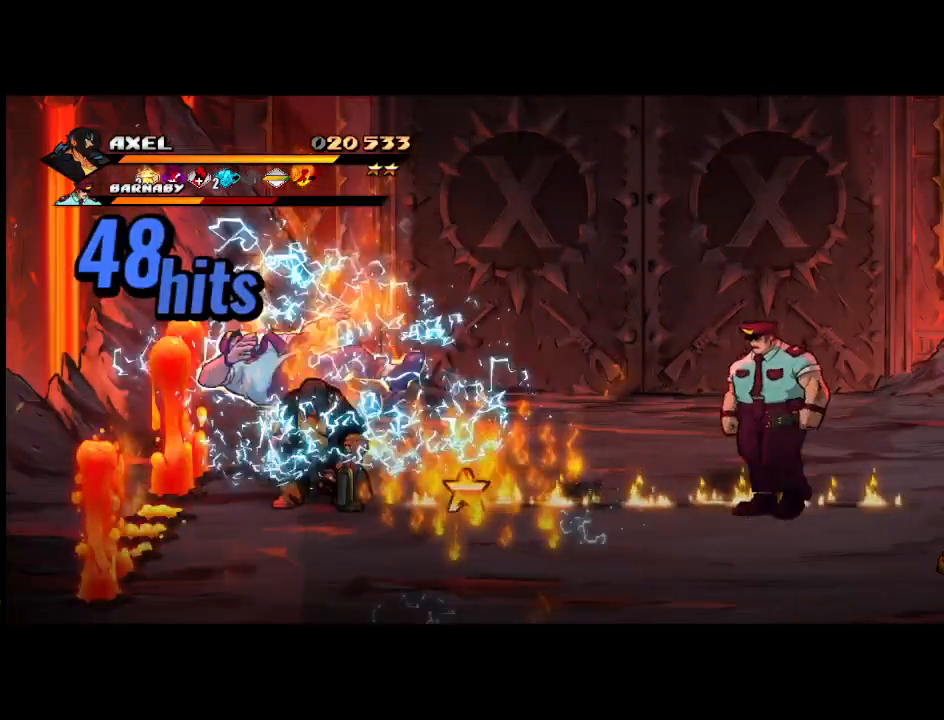
{"buttons": ["DPAD_DOWN", "DPAD_RIGHT"], "events": [[433, "DPAD_DOWN", "down"]]}
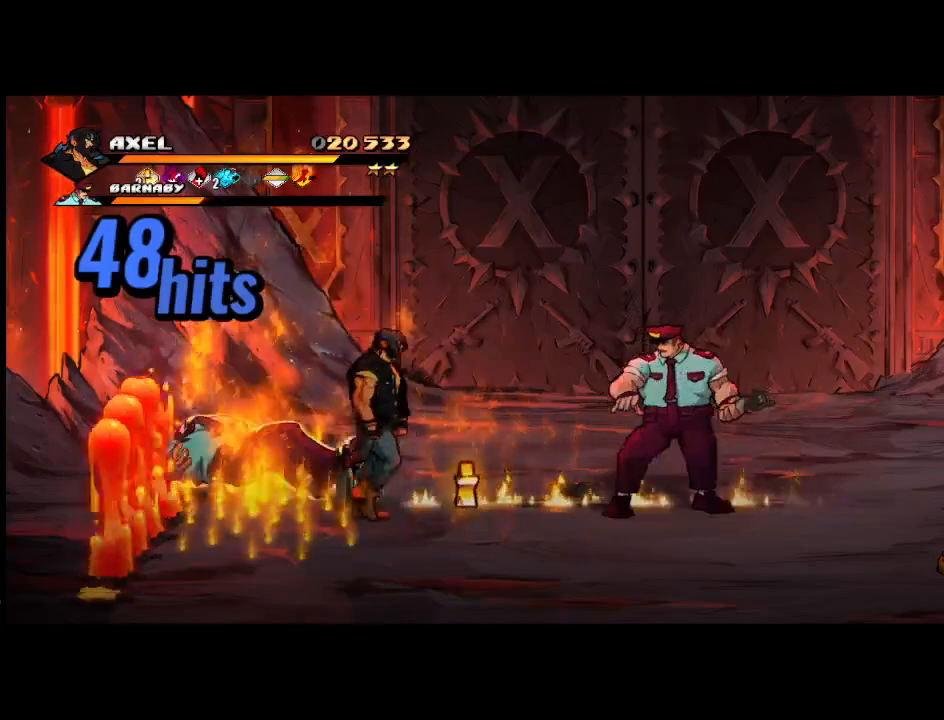
{"buttons": ["DPAD_DOWN", "DPAD_RIGHT"], "events": []}
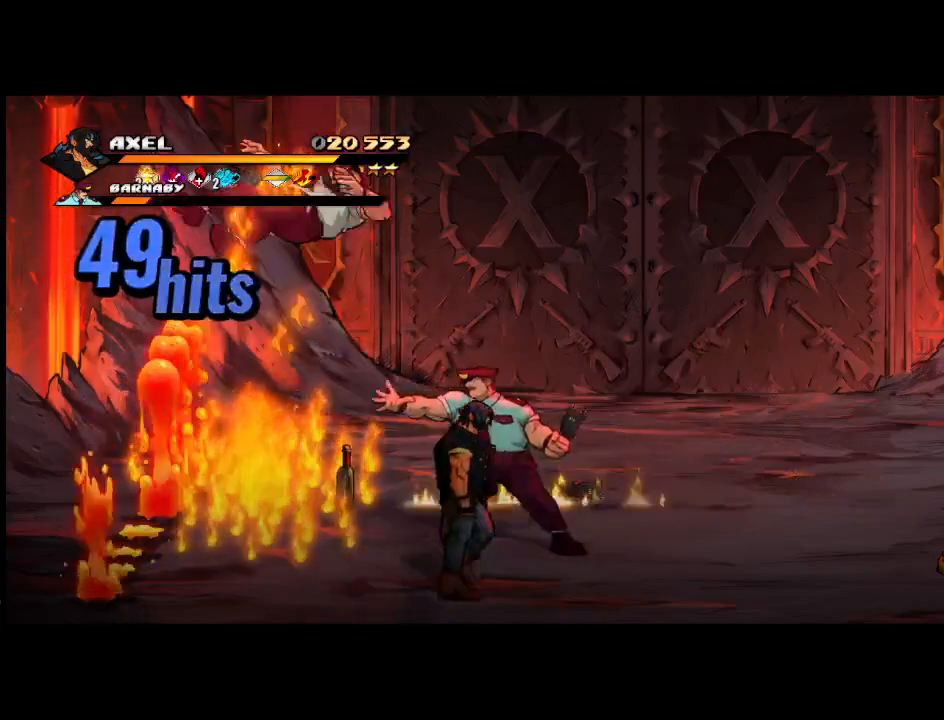
{"buttons": ["X"], "events": [[17, "DPAD_DOWN", "up"], [200, "DPAD_UP", "down"], [283, "DPAD_RIGHT", "up"], [300, "DPAD_LEFT", "down"], [400, "X", "down"], [417, "DPAD_UP", "up"], [500, "DPAD_LEFT", "up"]]}
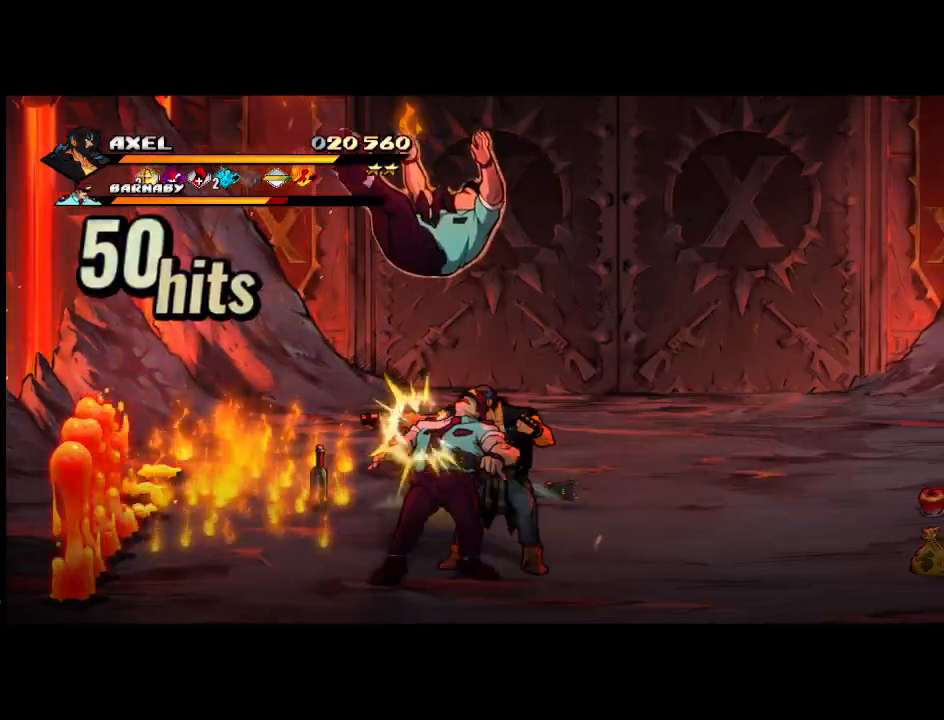
{"buttons": ["X"], "events": [[33, "X", "up"], [100, "X", "down"], [217, "X", "up"], [233, "DPAD_LEFT", "down"], [300, "X", "down"], [333, "DPAD_LEFT", "up"], [400, "DPAD_LEFT", "down"], [400, "X", "up"], [467, "X", "down"], [500, "DPAD_LEFT", "up"]]}
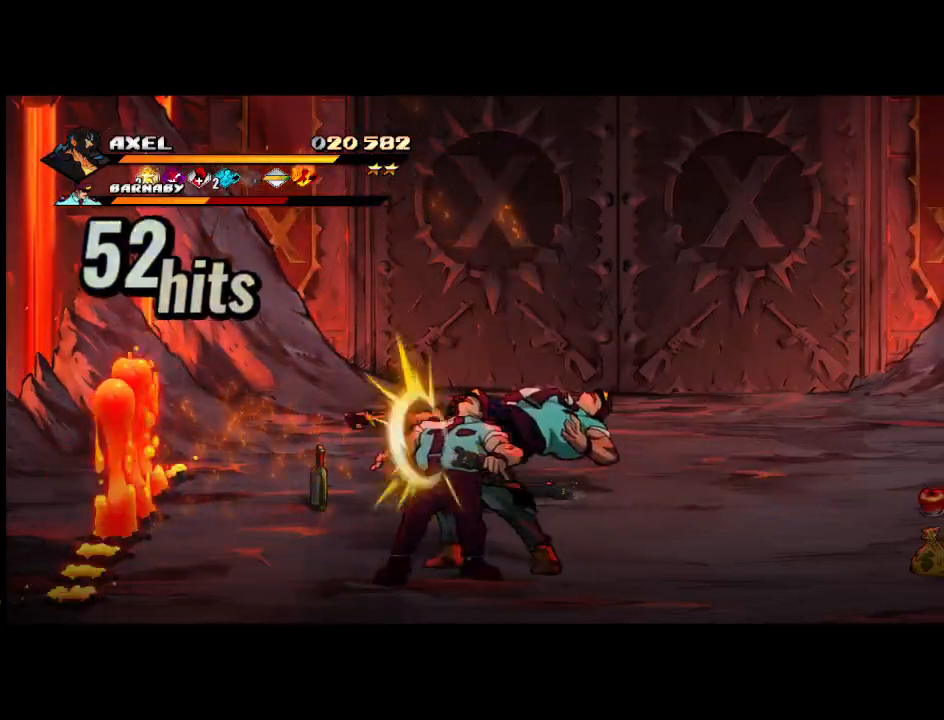
{"buttons": ["DPAD_LEFT"], "events": [[67, "DPAD_LEFT", "down"], [67, "X", "up"], [167, "DPAD_LEFT", "up"], [167, "X", "down"], [200, "DPAD_LEFT", "down"], [267, "X", "up"], [333, "X", "down"], [483, "X", "up"]]}
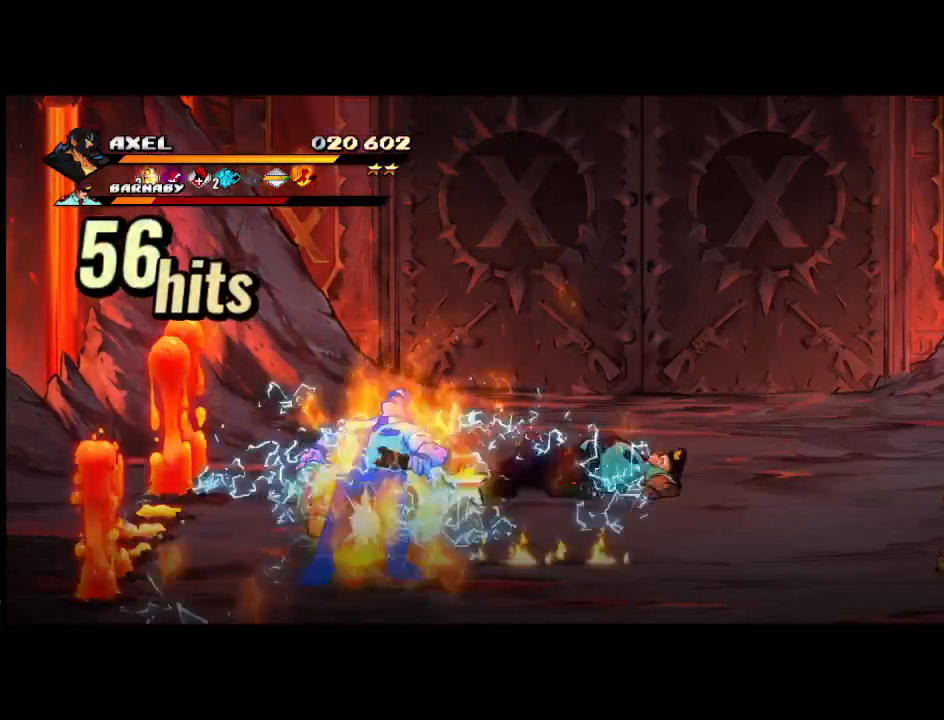
{"buttons": [], "events": [[17, "DPAD_LEFT", "up"]]}
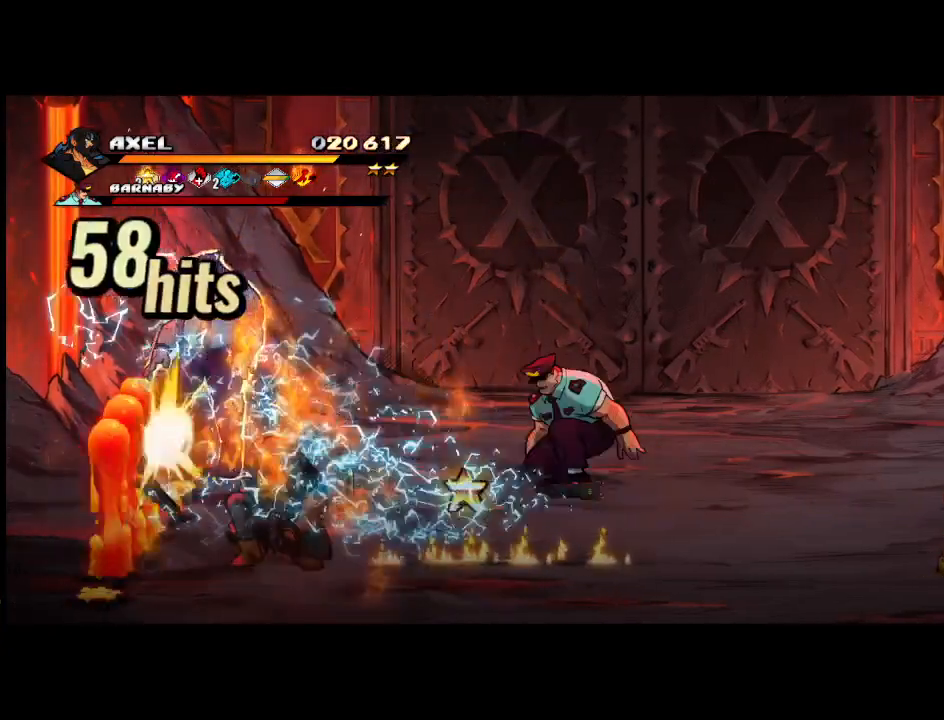
{"buttons": ["DPAD_RIGHT"], "events": [[100, "DPAD_RIGHT", "down"], [200, "DPAD_RIGHT", "up"], [250, "DPAD_RIGHT", "down"]]}
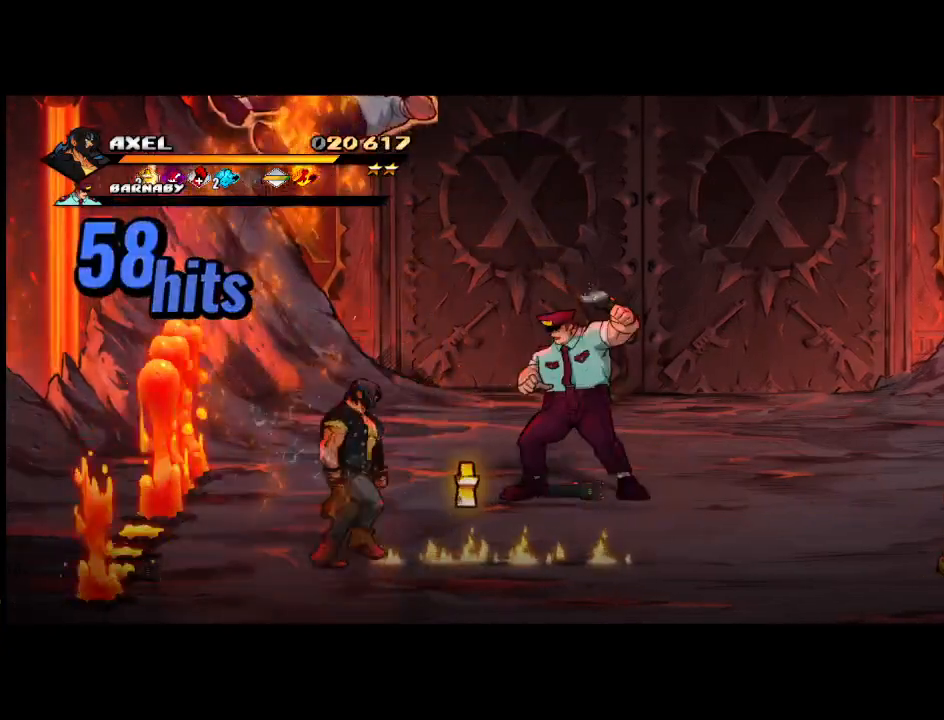
{"buttons": ["DPAD_DOWN", "DPAD_RIGHT"], "events": [[283, "DPAD_DOWN", "down"]]}
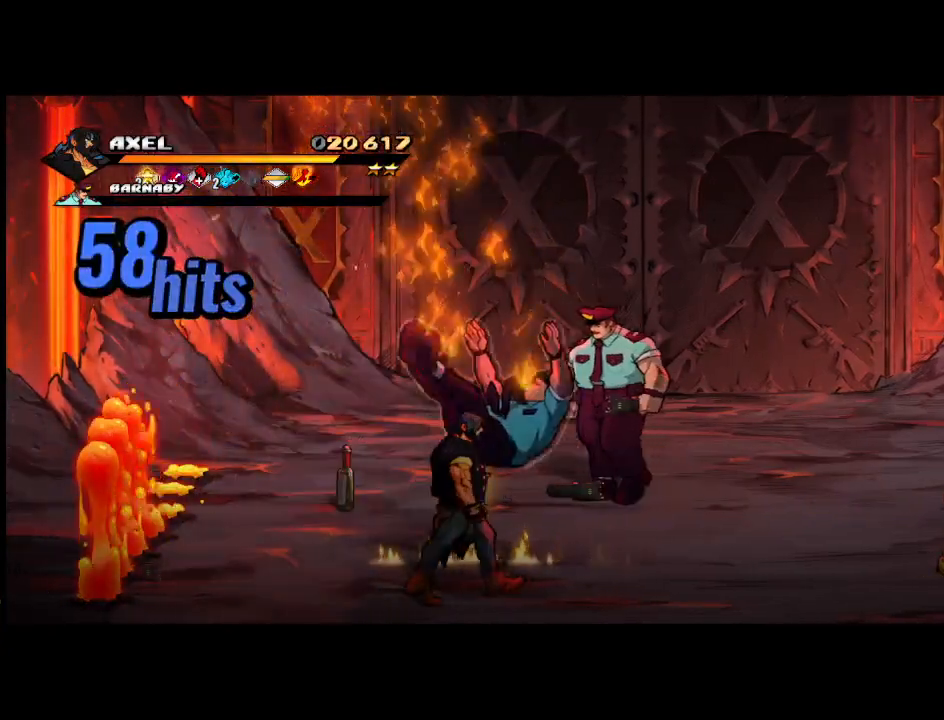
{"buttons": ["DPAD_UP", "DPAD_RIGHT"], "events": [[17, "DPAD_DOWN", "up"], [50, "DPAD_UP", "down"]]}
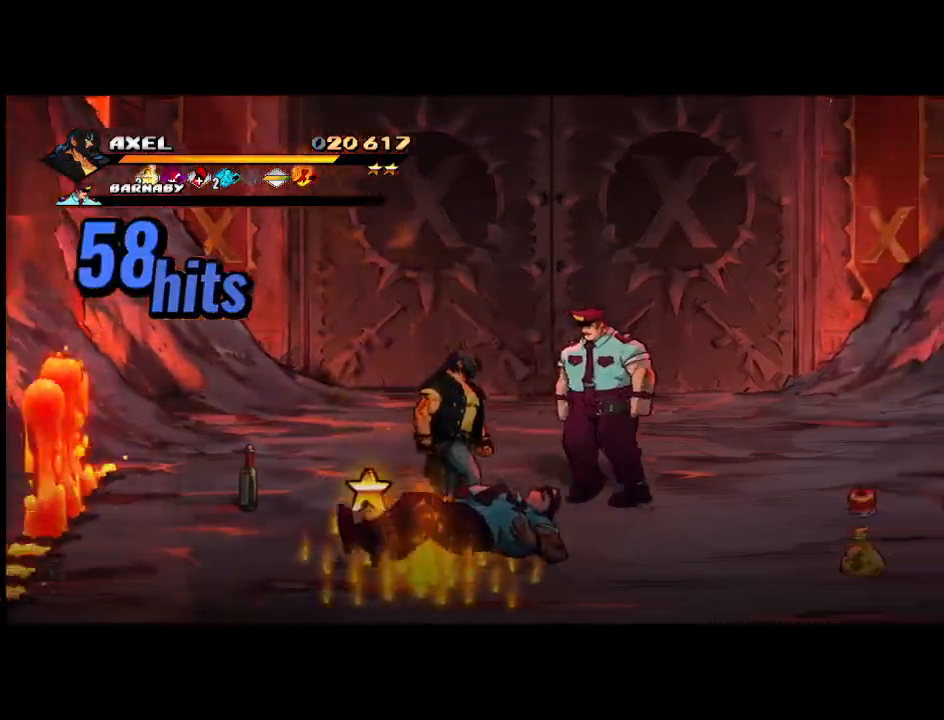
{"buttons": [], "events": [[150, "X", "down"], [200, "DPAD_UP", "up"], [250, "DPAD_RIGHT", "up"], [283, "X", "up"], [350, "DPAD_RIGHT", "down"], [367, "X", "down"], [450, "DPAD_RIGHT", "up"], [500, "X", "up"]]}
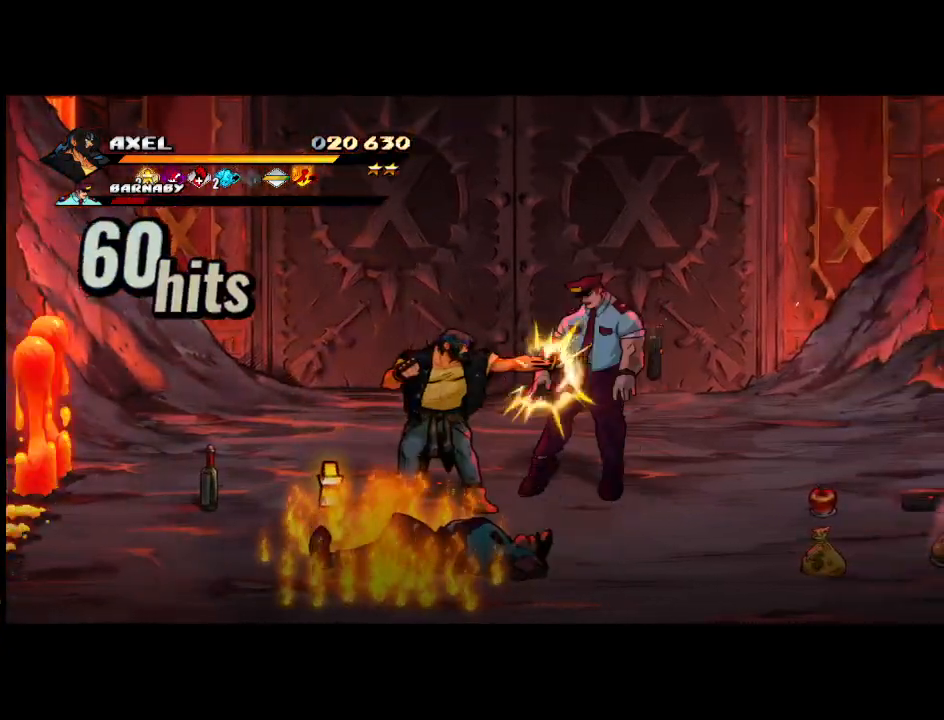
{"buttons": [], "events": [[17, "DPAD_RIGHT", "down"], [67, "X", "down"], [117, "DPAD_RIGHT", "up"], [167, "X", "up"], [183, "DPAD_RIGHT", "down"], [233, "X", "down"], [283, "DPAD_RIGHT", "up"], [333, "DPAD_RIGHT", "down"], [367, "X", "up"], [467, "DPAD_RIGHT", "up"]]}
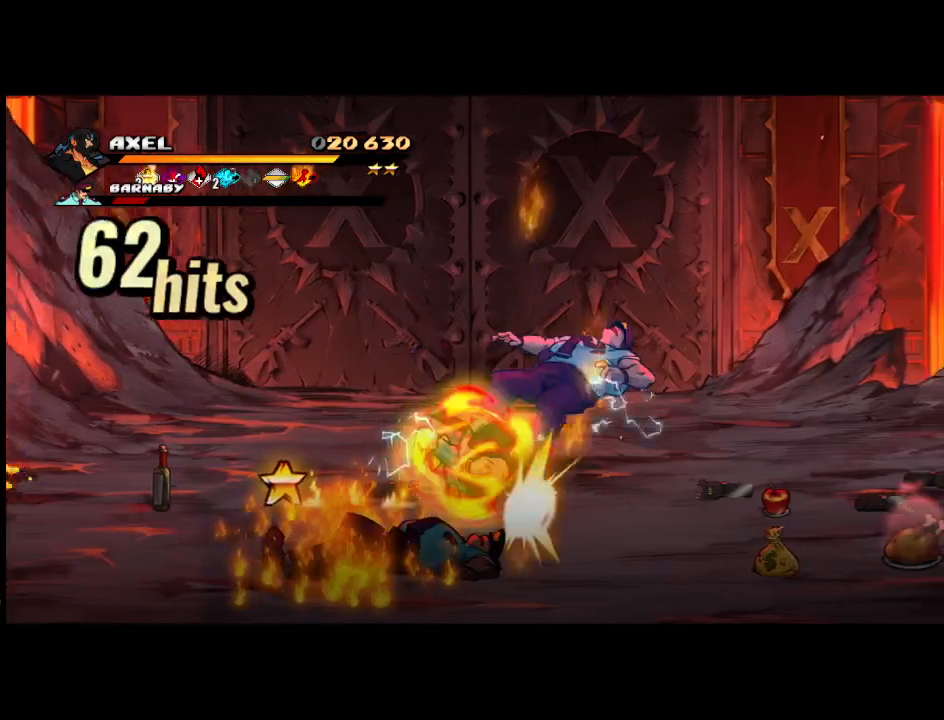
{"buttons": [], "events": []}
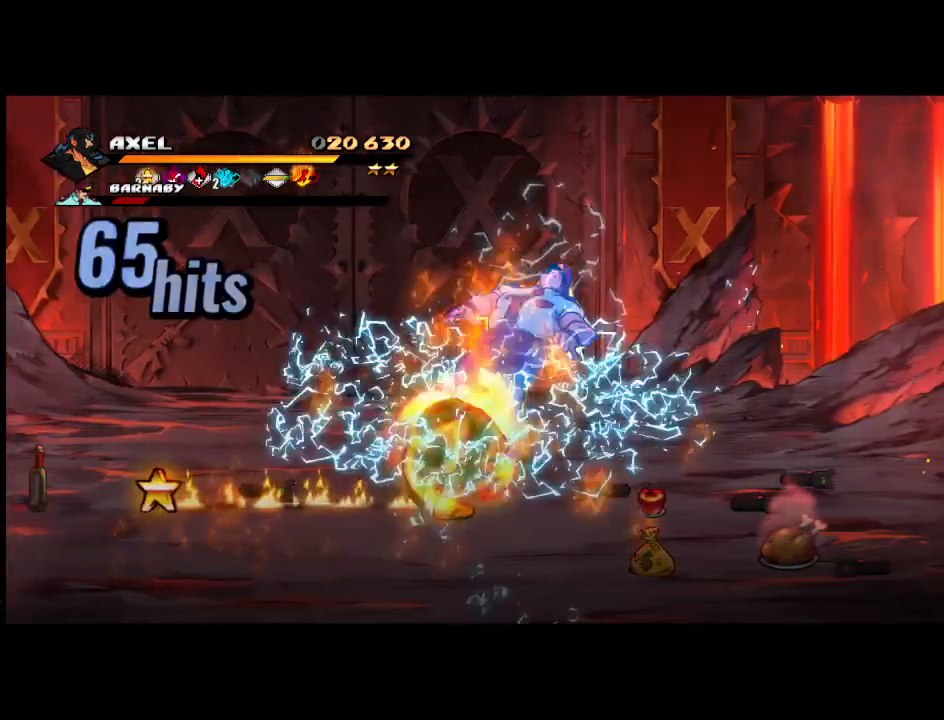
{"buttons": [], "events": []}
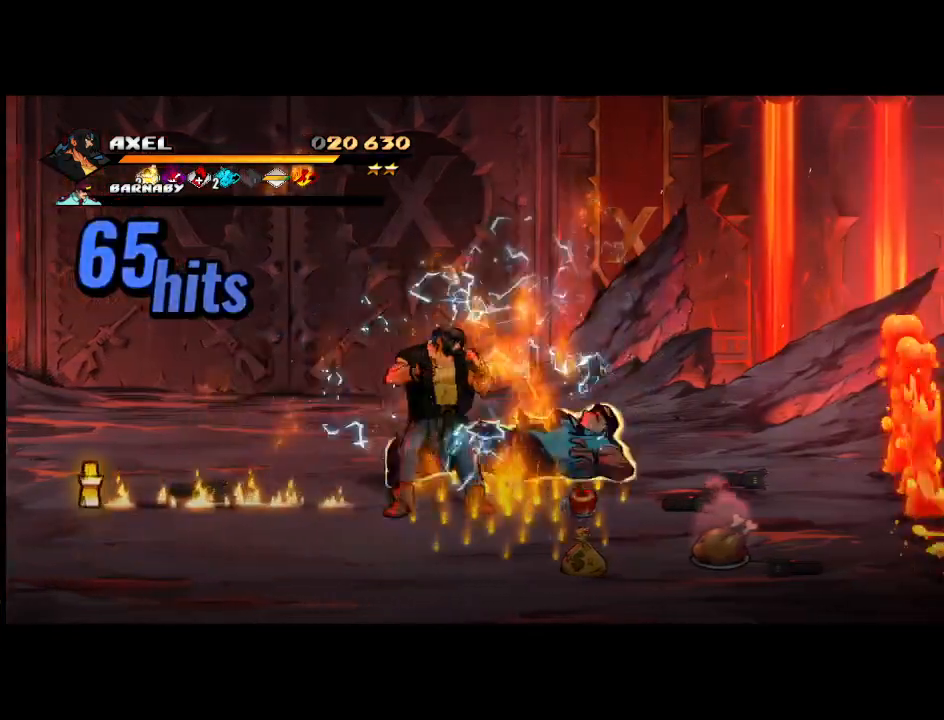
{"buttons": [], "events": [[17, "DPAD_LEFT", "down"], [433, "DPAD_LEFT", "up"]]}
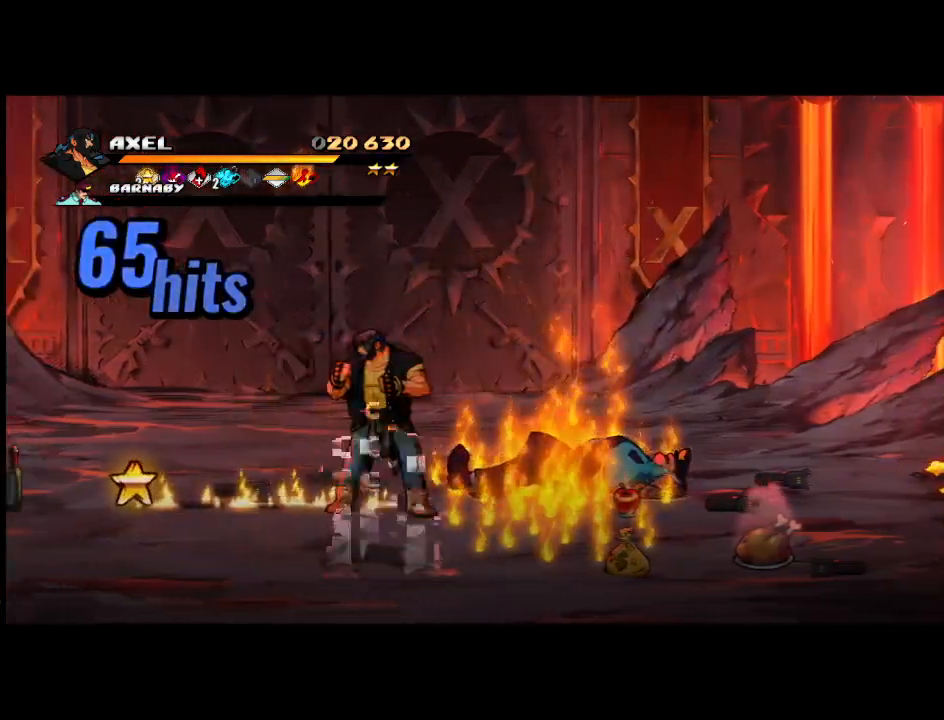
{"buttons": ["DPAD_DOWN"], "events": [[417, "DPAD_LEFT", "down"], [433, "DPAD_DOWN", "down"], [433, "DPAD_LEFT", "up"]]}
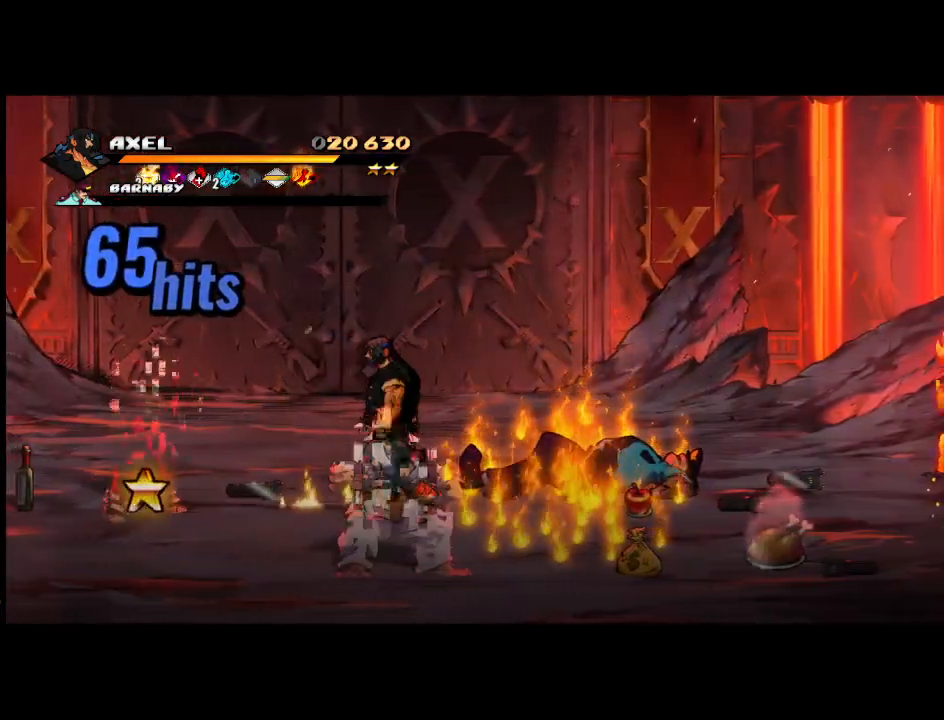
{"buttons": ["DPAD_DOWN", "DPAD_LEFT"], "events": [[67, "DPAD_RIGHT", "down"], [117, "DPAD_DOWN", "up"], [383, "DPAD_DOWN", "down"], [433, "DPAD_RIGHT", "up"], [450, "DPAD_LEFT", "down"]]}
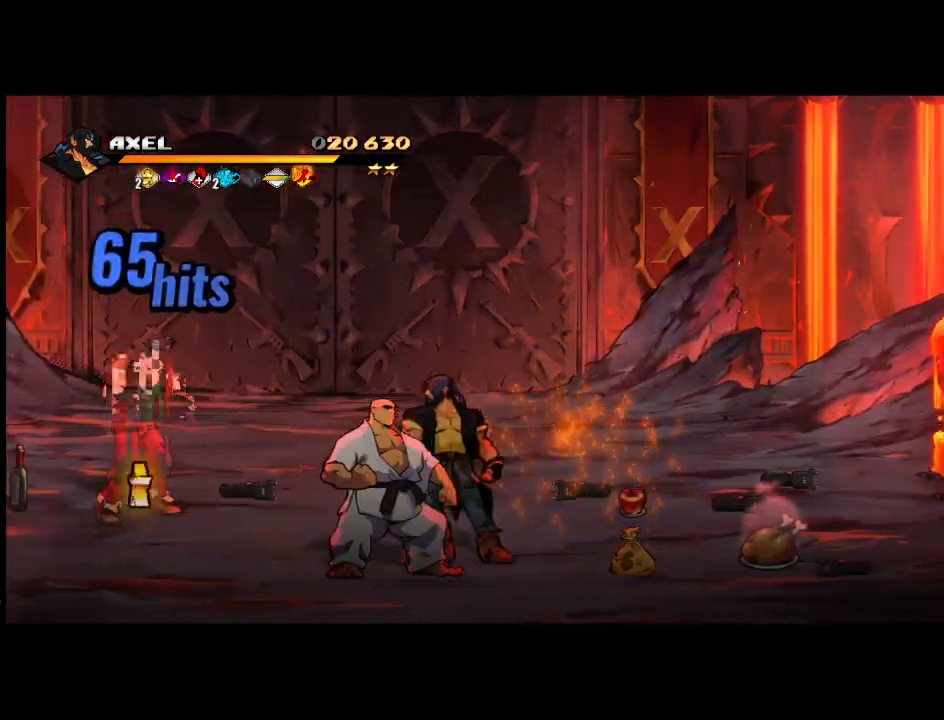
{"buttons": ["X", "DPAD_LEFT"], "events": [[33, "X", "down"], [100, "DPAD_DOWN", "up"], [100, "DPAD_LEFT", "up"], [167, "X", "up"], [233, "X", "down"], [350, "X", "up"], [417, "X", "down"], [483, "DPAD_LEFT", "down"]]}
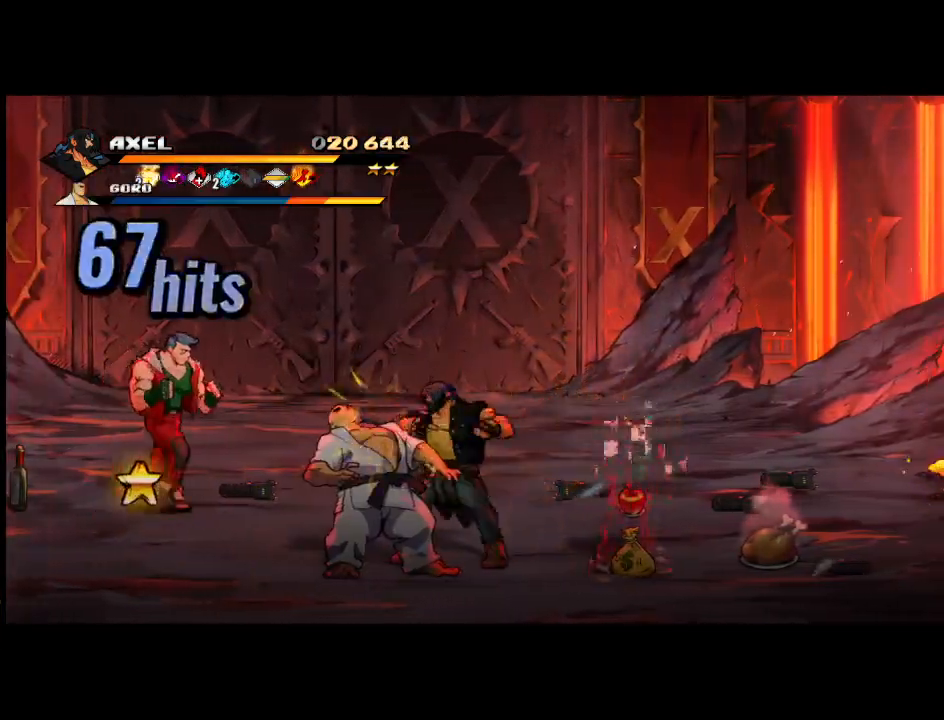
{"buttons": ["X", "DPAD_LEFT"], "events": [[50, "X", "up"], [83, "DPAD_LEFT", "up"], [117, "X", "down"], [150, "DPAD_LEFT", "down"], [217, "X", "up"], [250, "DPAD_LEFT", "up"], [317, "DPAD_LEFT", "down"], [317, "X", "down"], [417, "DPAD_LEFT", "up"], [417, "X", "up"], [467, "DPAD_LEFT", "down"], [500, "X", "down"]]}
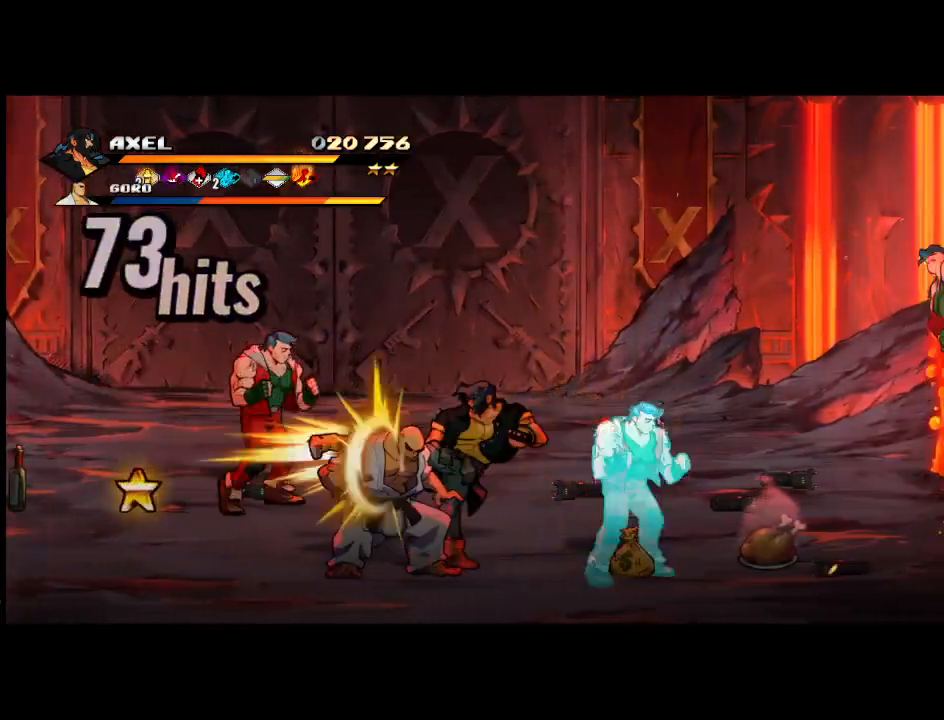
{"buttons": [], "events": [[100, "X", "up"], [450, "DPAD_LEFT", "up"]]}
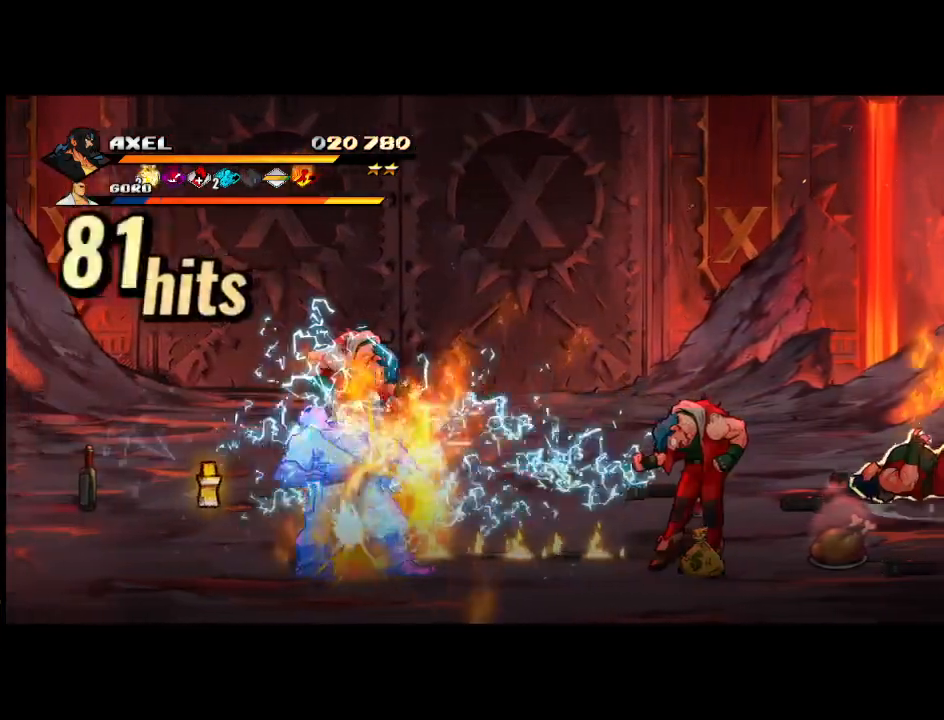
{"buttons": ["DPAD_LEFT"], "events": [[150, "DPAD_LEFT", "down"], [233, "X", "down"], [250, "DPAD_LEFT", "up"], [250, "X", "up"], [317, "DPAD_LEFT", "down"], [367, "X", "down"], [400, "DPAD_LEFT", "up"], [467, "DPAD_LEFT", "down"], [483, "X", "up"]]}
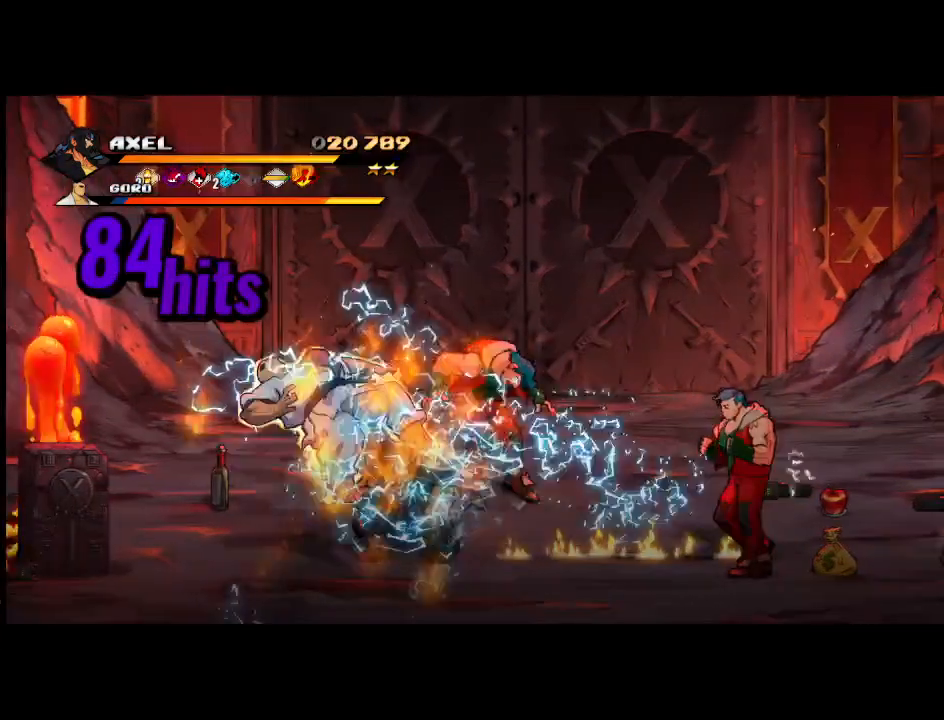
{"buttons": ["DPAD_LEFT"], "events": [[50, "X", "down"], [433, "X", "up"]]}